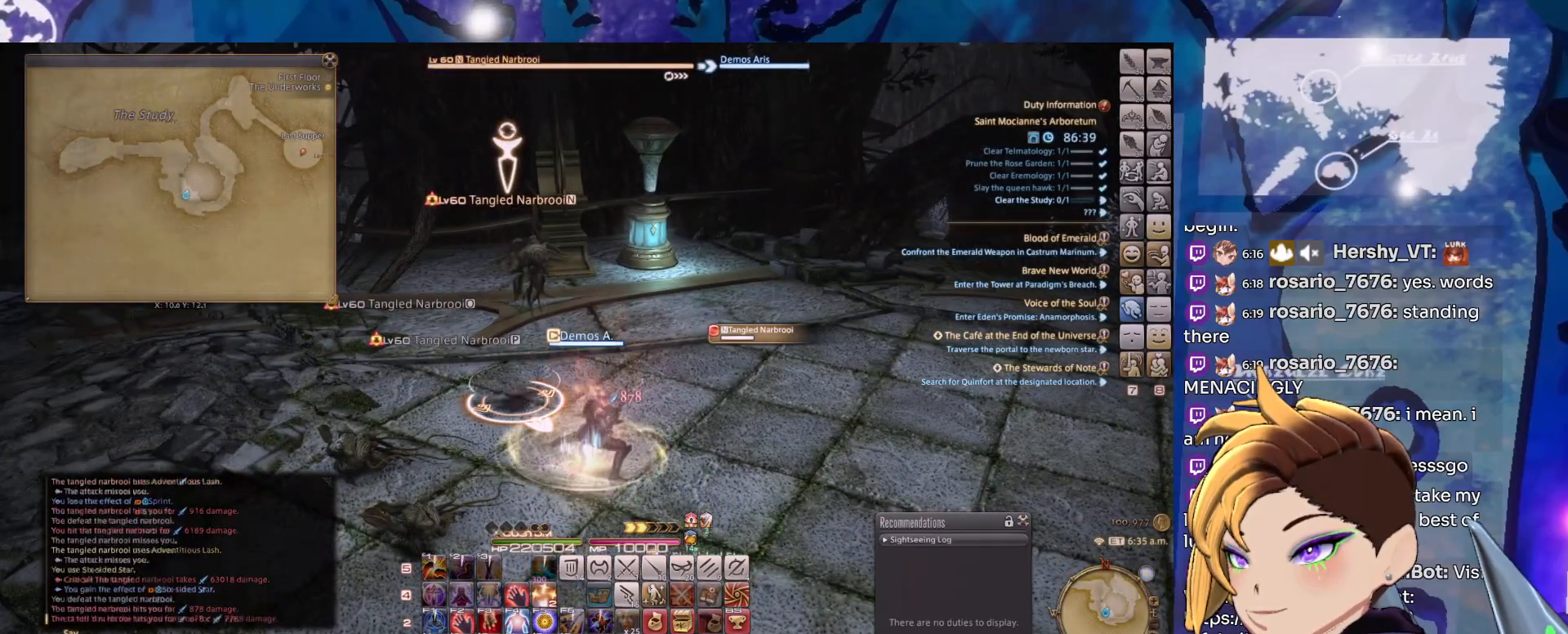
Gameplay with keyboard and mouse; each line is a JSON object with the keys and mouse buttons held at the frame after it. "events" lists presses ("down") and releases ("up") of "1", "2", "3", "alt_l", "alt_r", "backspace", "caps_lock", "ctrl_l", "ctrl_r", "down", "escape", "left", "right", "shift_l", "shift_r", "space", "super", "tab", "up", "mouse_left", "mouse_middle", "mouse_right", "mouse_wheel_up" and "mouse_wheel_down" between this image and that frame as [ms after this image, input, new state], when the widget could be followed in between. "mouse_left", "mouse_middle", "mouse_right", "mouse_wheel_up", "mouse_wheel_down" = the "left", "middle", "right", "wheel_up", "wheel_down" buttons of the "mouse" list. No other keys are recorded. Mouse movement is not recorded.
{"keys": [], "mouse": ["right"], "events": [[67, "2", "up"], [167, "2", "down"], [250, "2", "up"], [350, "2", "down"], [450, "2", "up"]]}
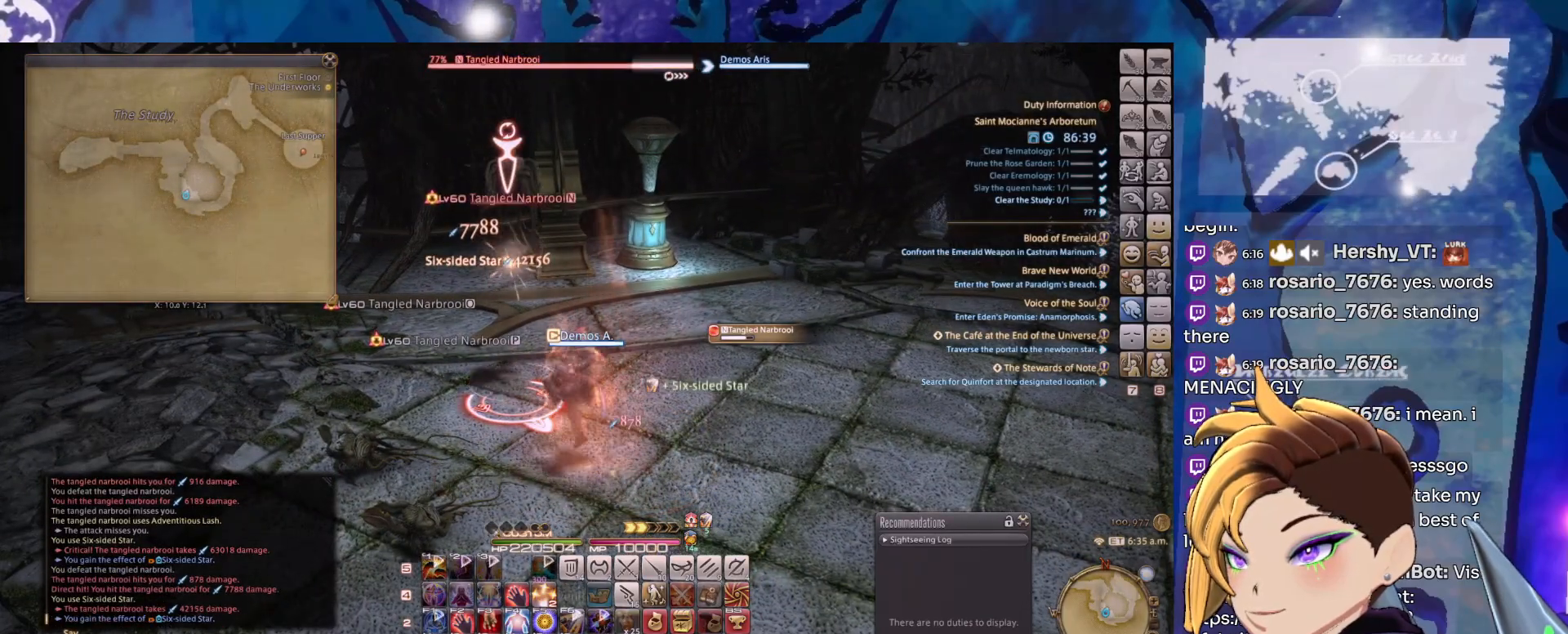
{"keys": [], "mouse": ["right"], "events": [[33, "2", "down"], [183, "2", "up"], [283, "2", "down"], [367, "2", "up"]]}
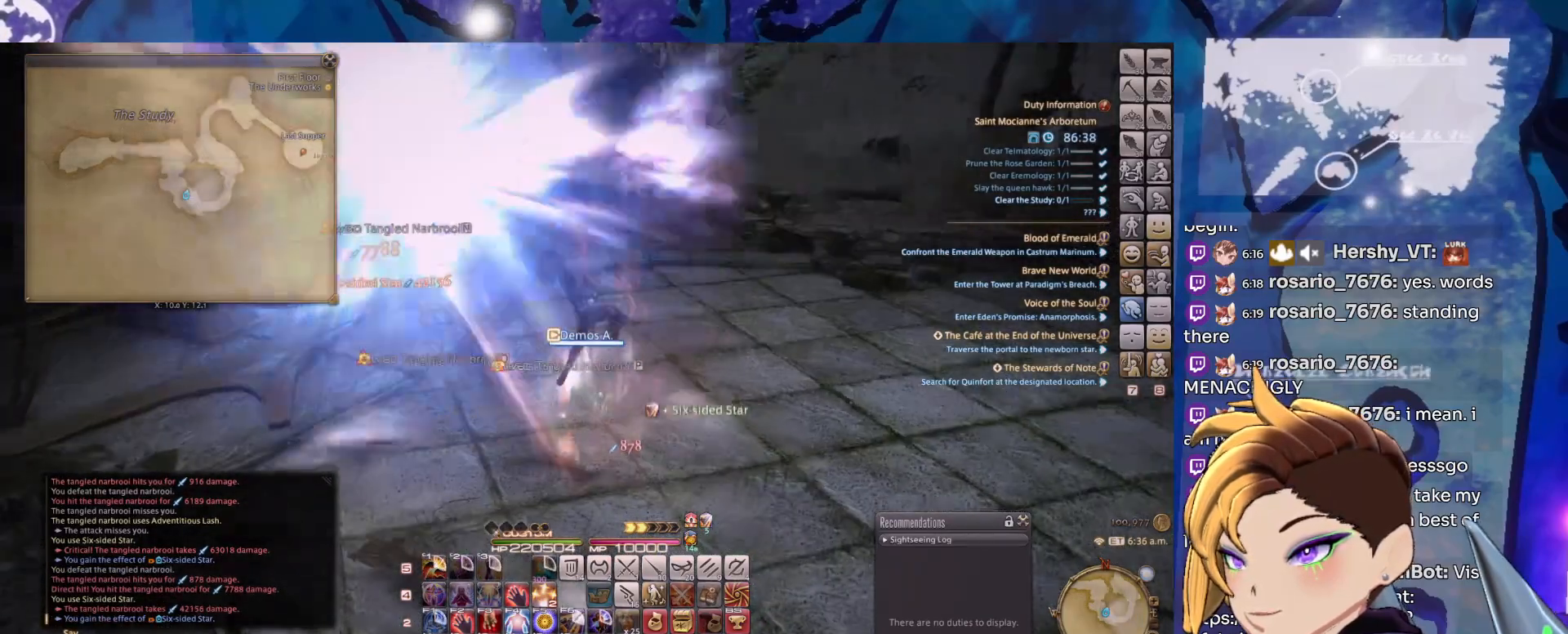
{"keys": [], "mouse": ["left", "right"], "events": [[283, "mouse_left", "down"]]}
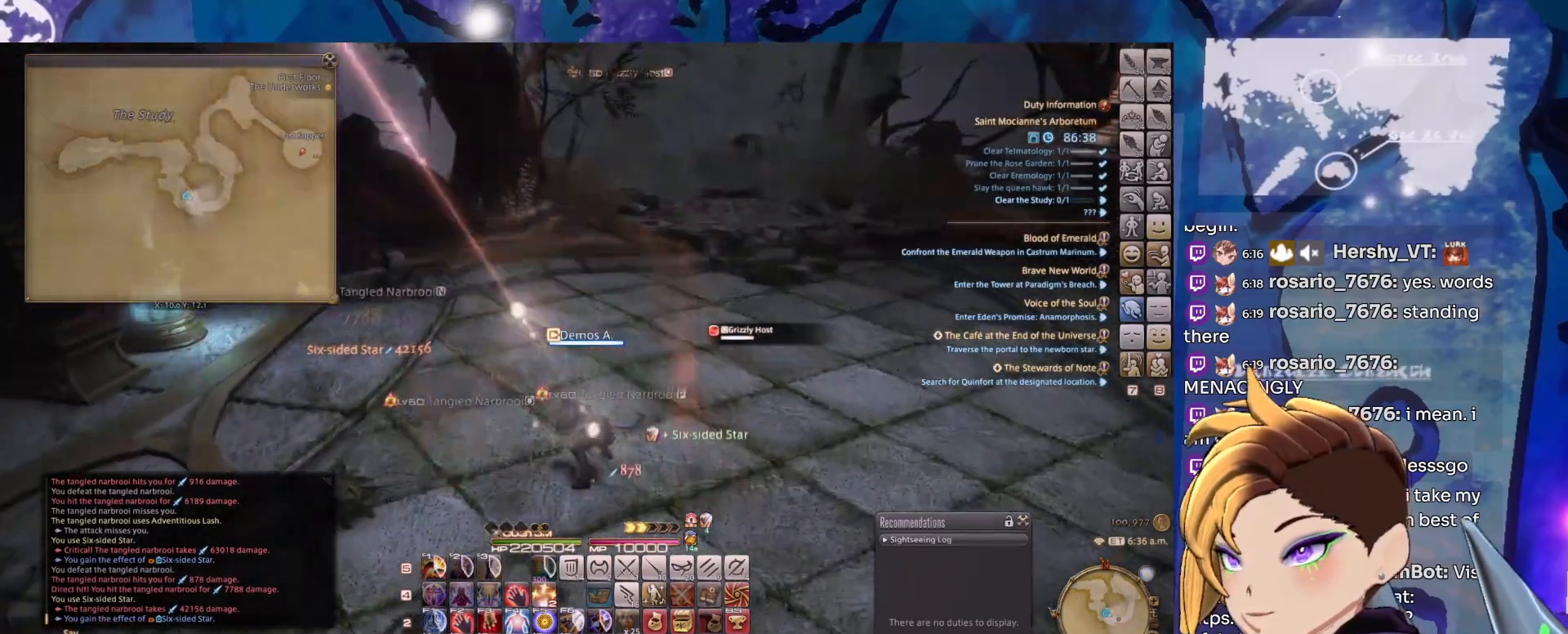
{"keys": [], "mouse": ["left", "right"], "events": []}
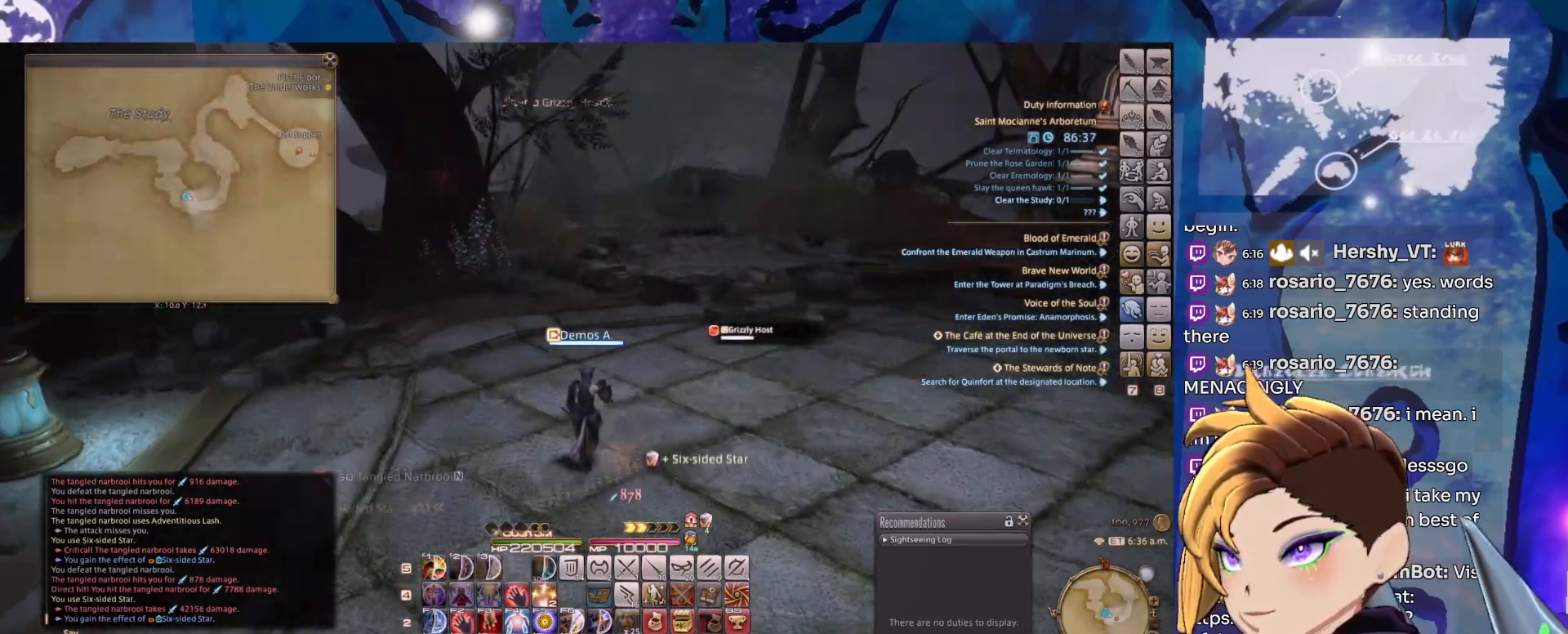
{"keys": [], "mouse": ["left", "right"], "events": []}
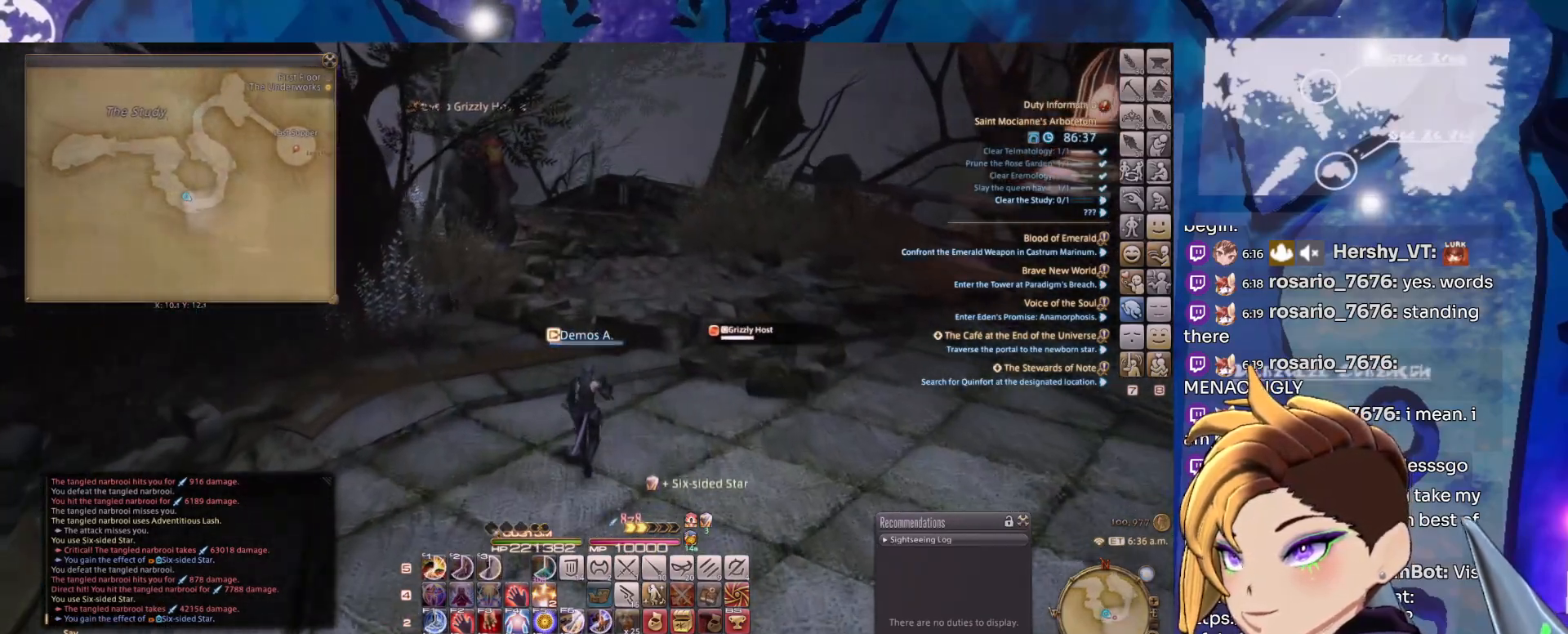
{"keys": [], "mouse": ["left", "right"], "events": [[100, "tab", "down"], [250, "tab", "up"]]}
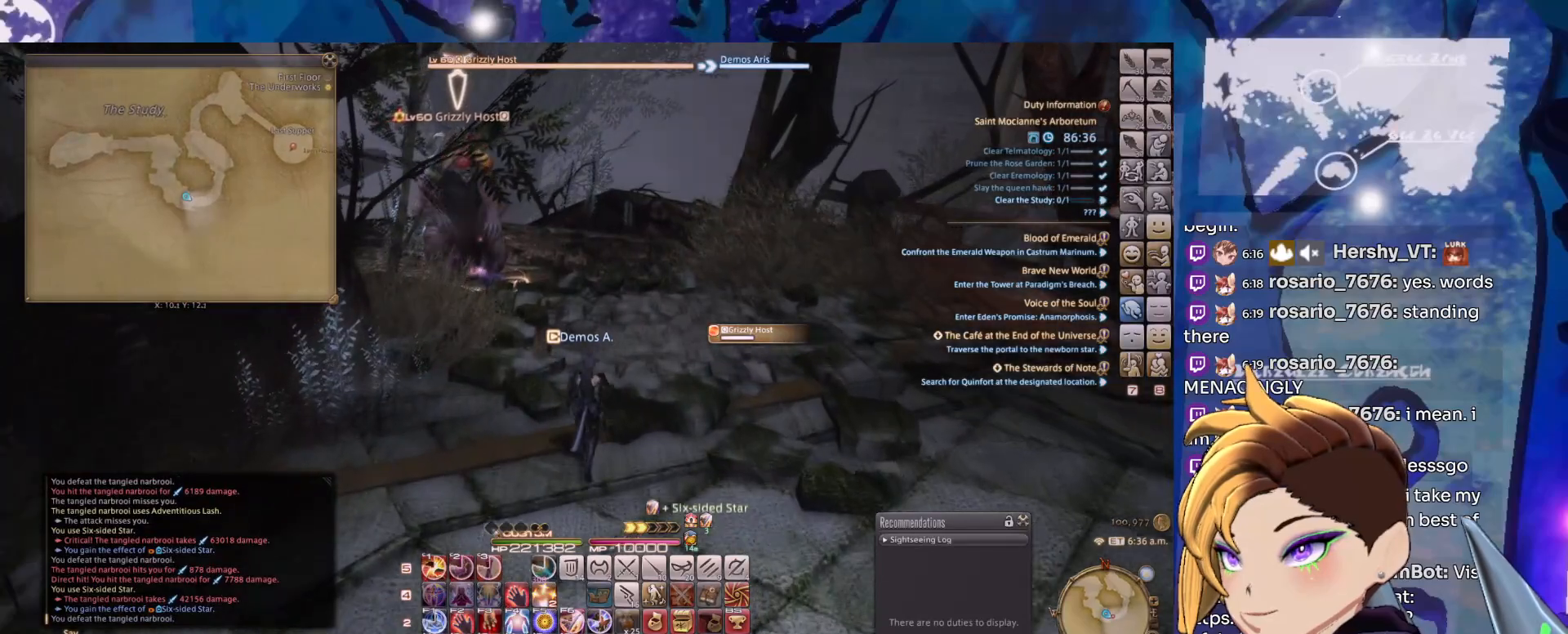
{"keys": [], "mouse": ["left", "right"], "events": []}
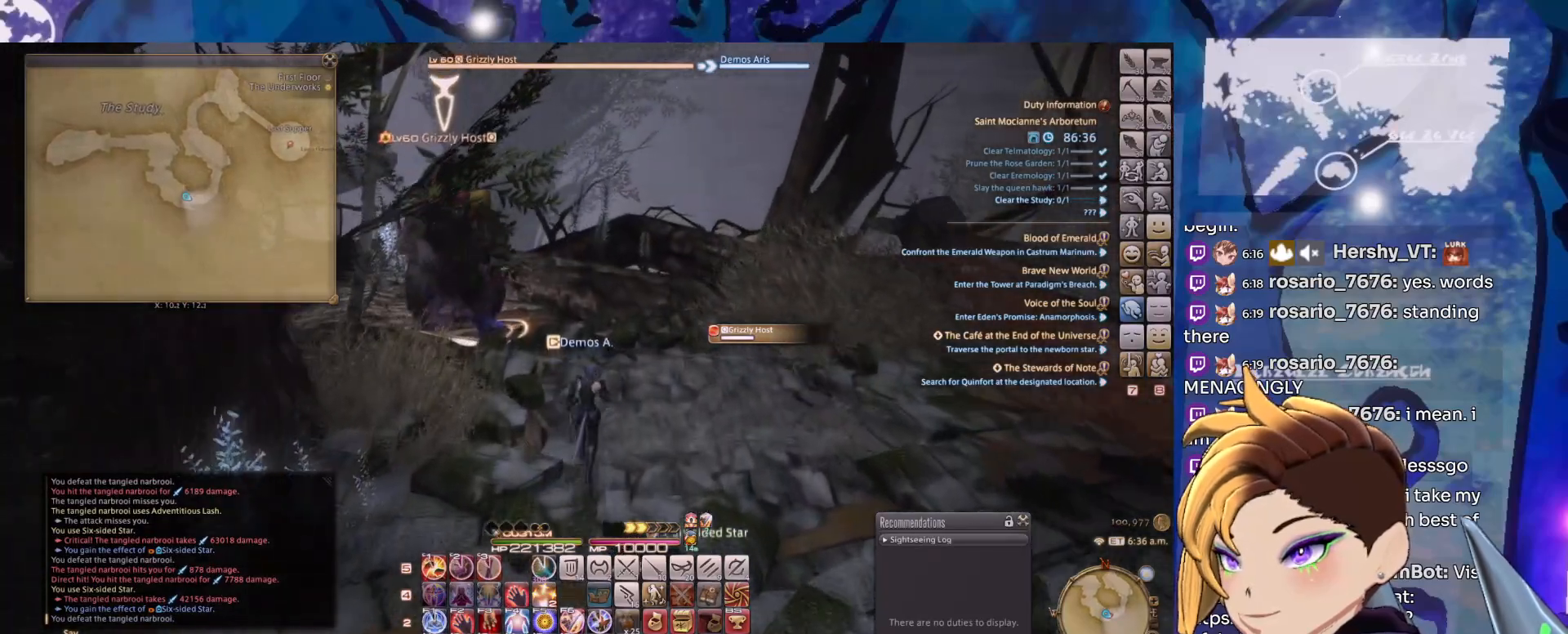
{"keys": [], "mouse": ["left", "right"], "events": []}
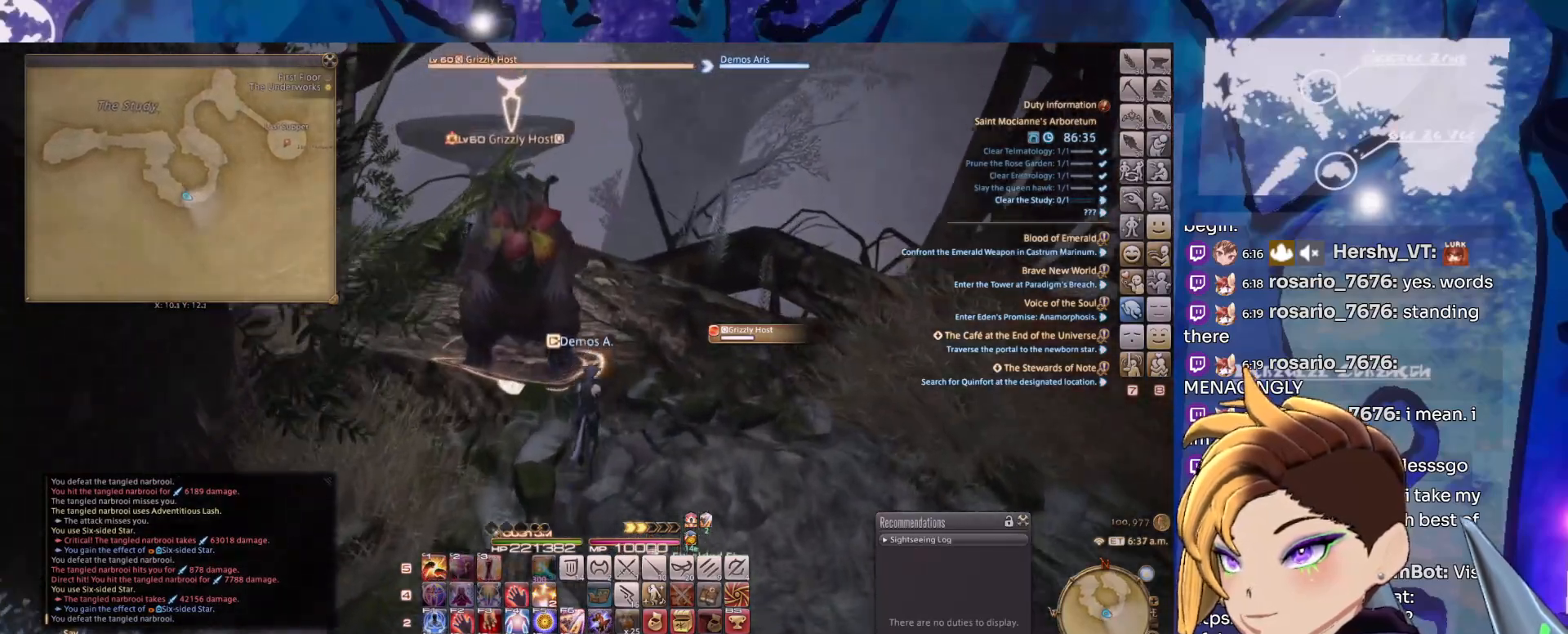
{"keys": [], "mouse": ["left", "right"], "events": [[50, "2", "down"], [150, "2", "up"], [250, "2", "down"], [333, "2", "up"], [383, "2", "down"], [483, "2", "up"]]}
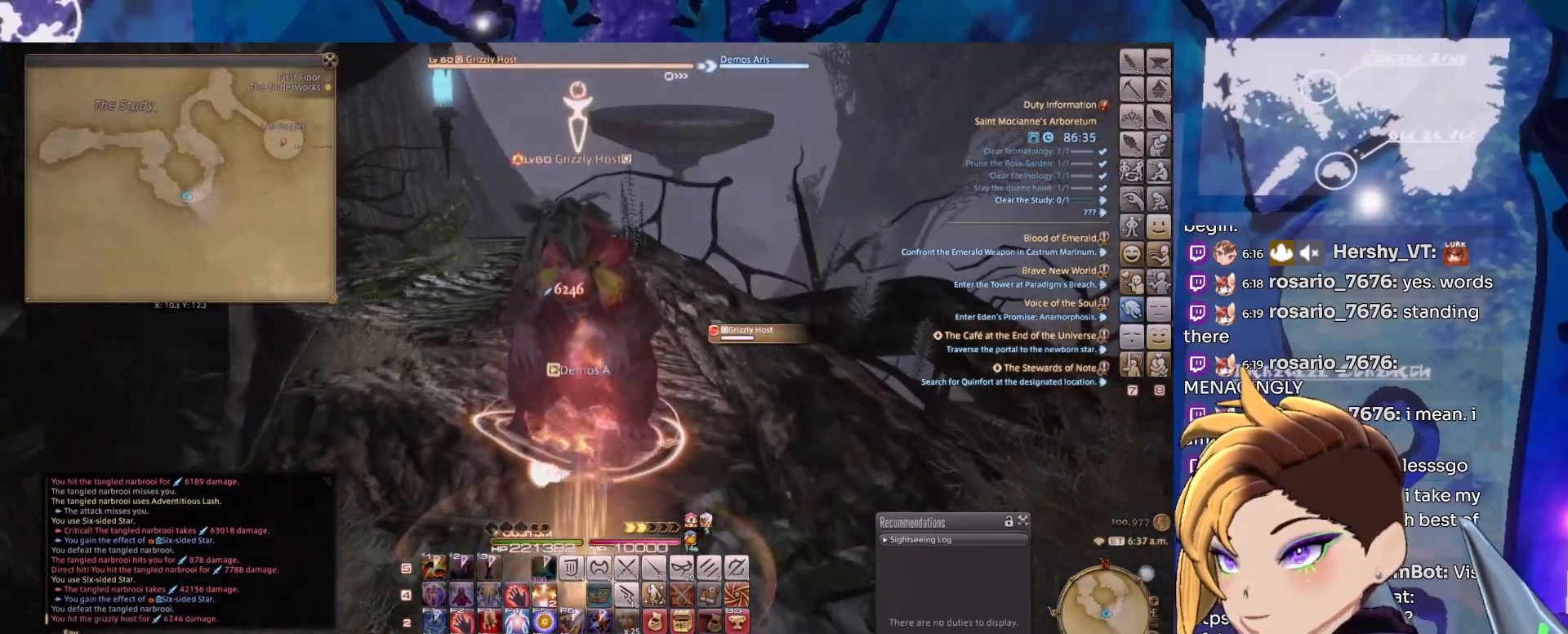
{"keys": [], "mouse": ["left", "right"], "events": []}
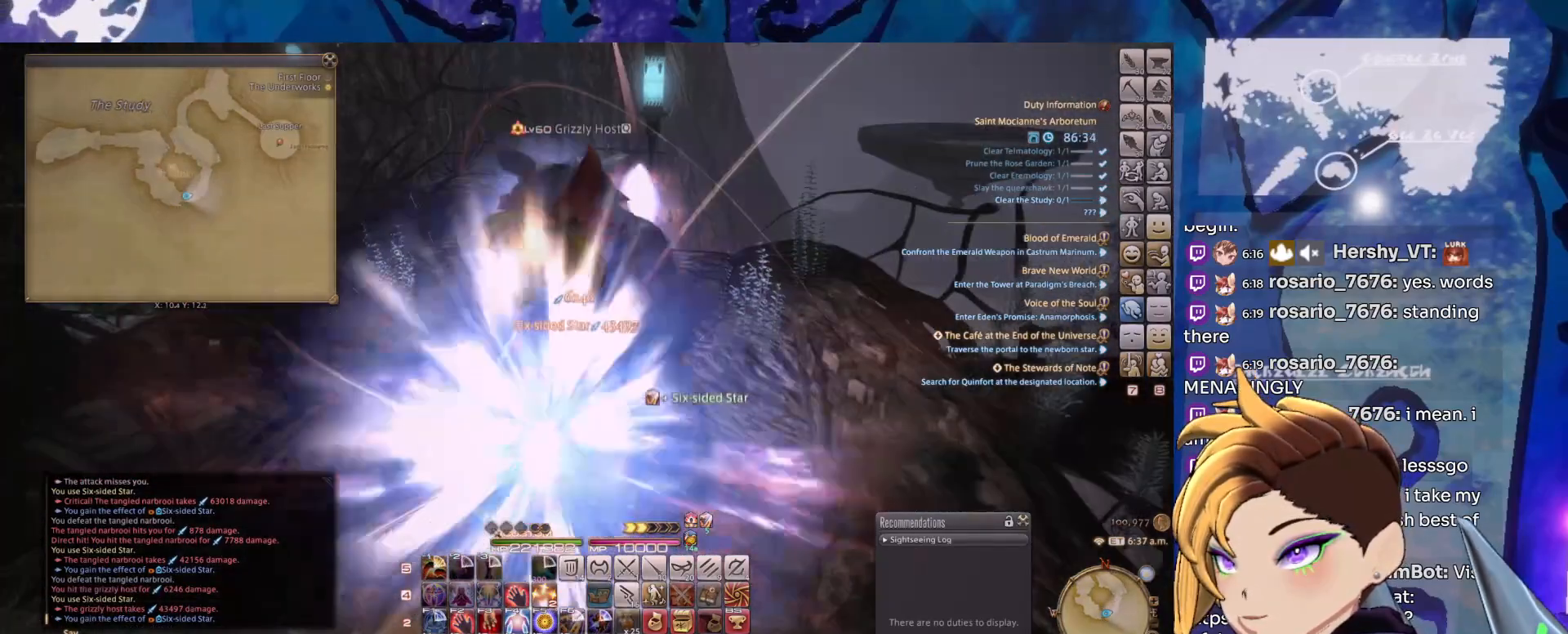
{"keys": [], "mouse": ["left", "right"], "events": []}
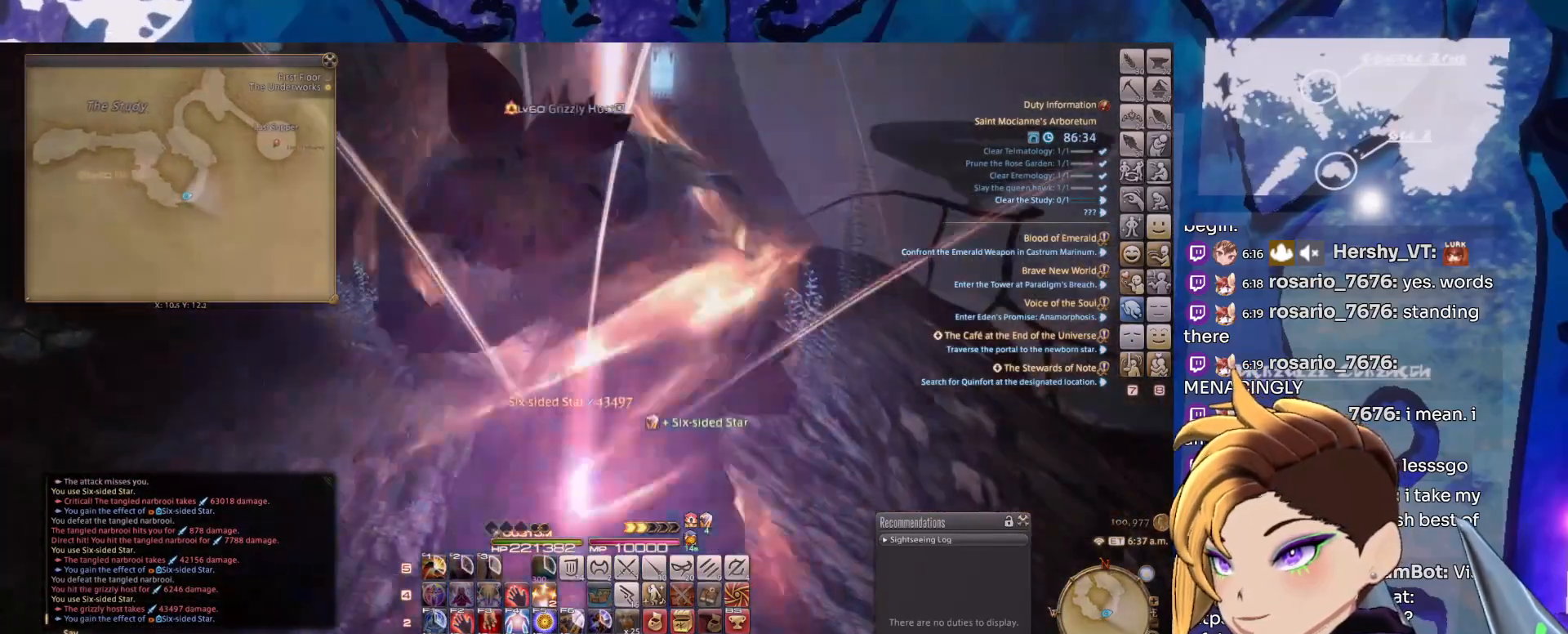
{"keys": ["shift_l"], "mouse": ["left", "right"], "events": [[200, "shift_l", "down"]]}
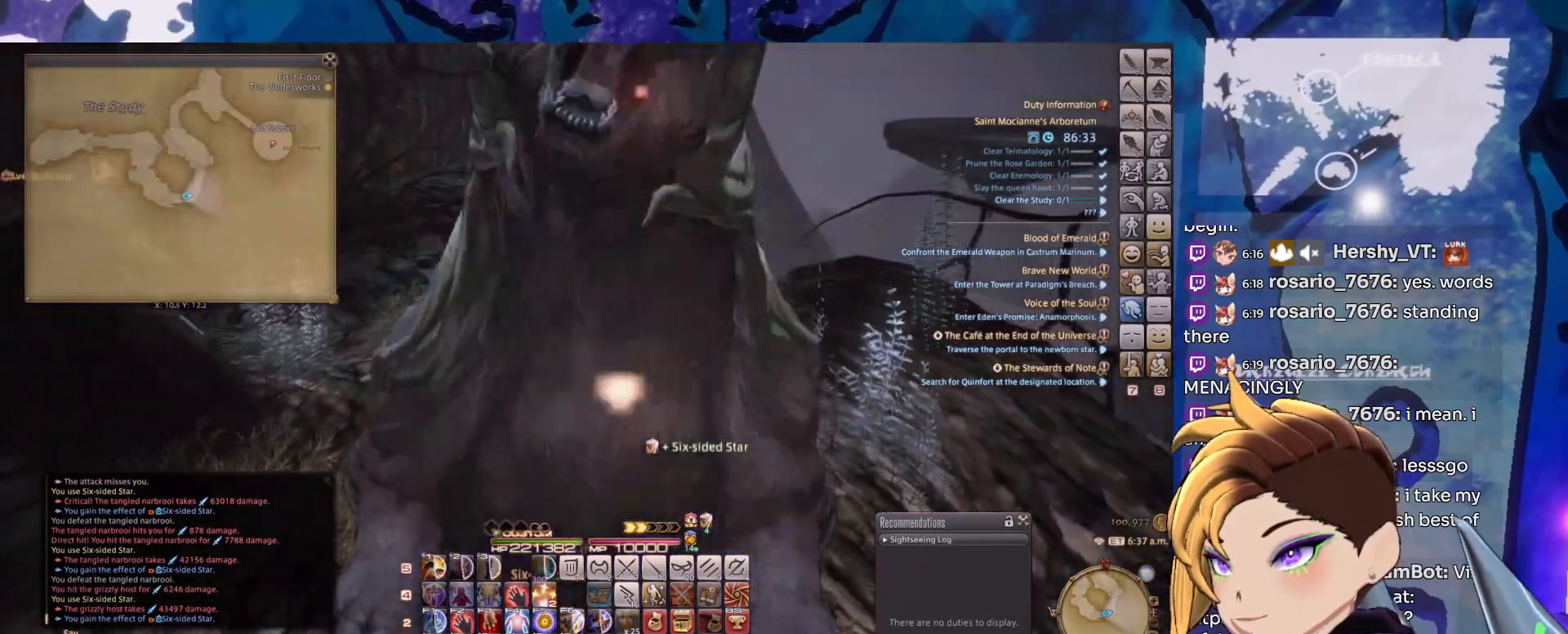
{"keys": ["shift_l"], "mouse": ["left", "right"], "events": []}
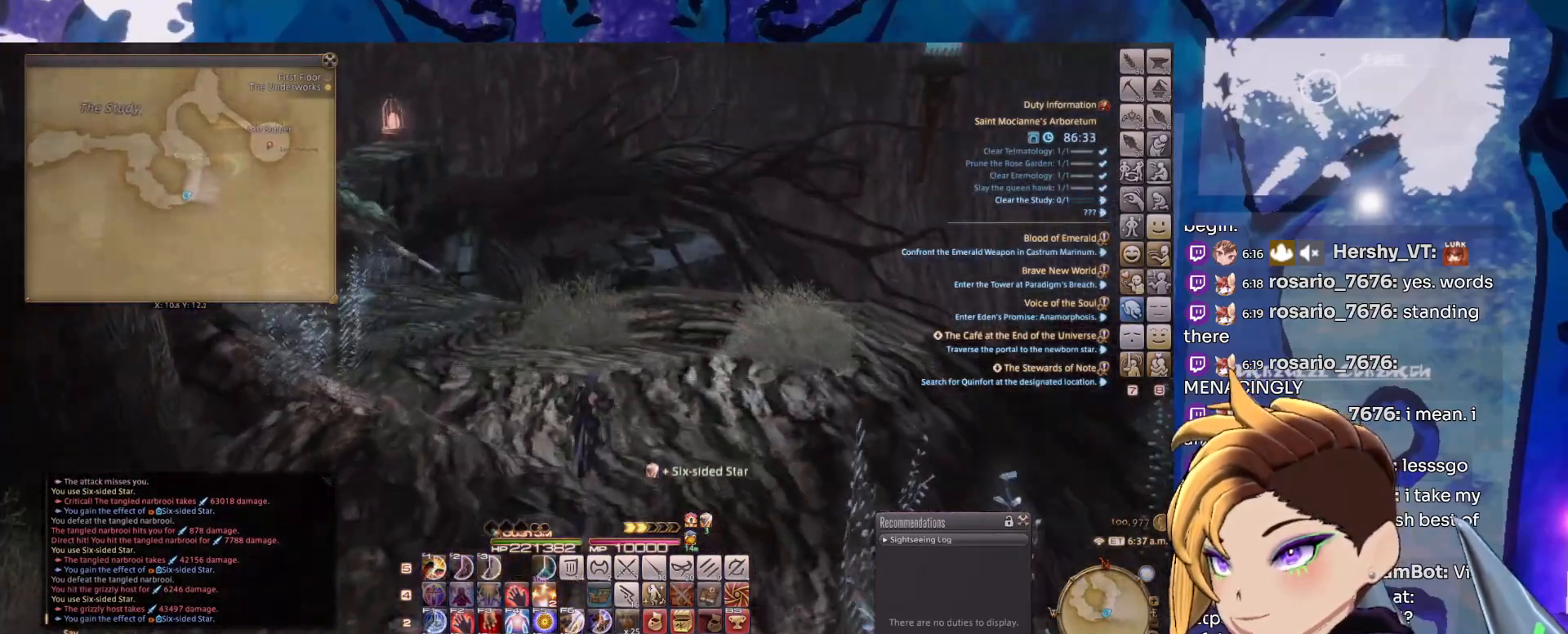
{"keys": ["shift_l"], "mouse": ["left", "right"], "events": [[83, "2", "down"], [183, "2", "up"], [267, "2", "down"], [367, "2", "up"]]}
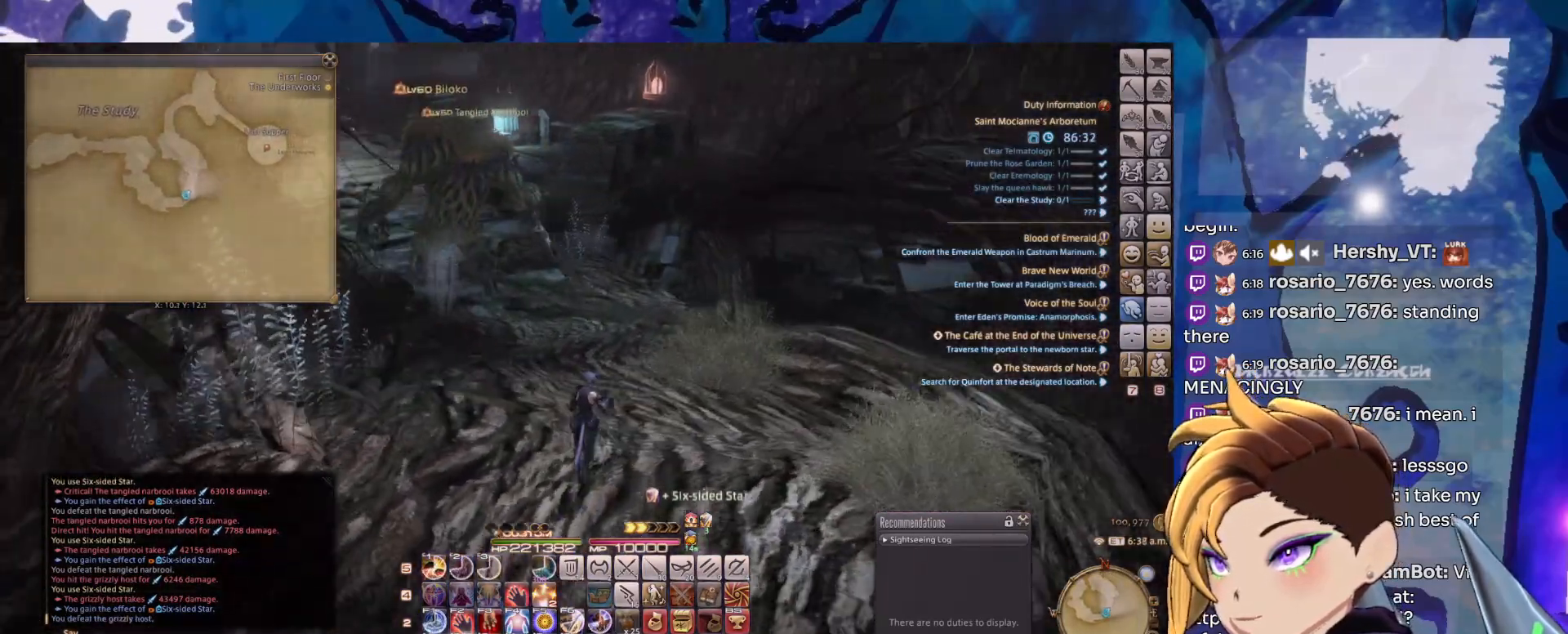
{"keys": [], "mouse": ["left", "right"], "events": [[17, "2", "down"], [150, "2", "up"], [283, "shift_l", "up"]]}
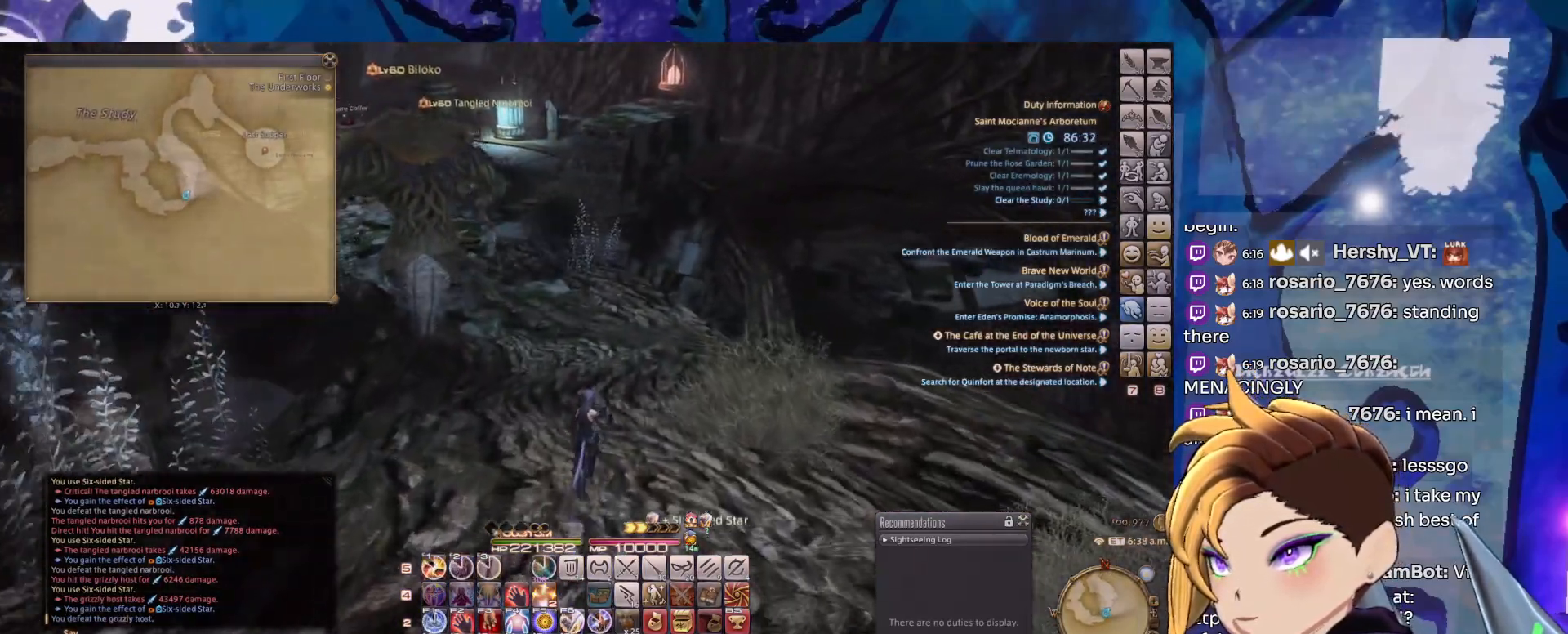
{"keys": ["2", "shift_l"], "mouse": ["left", "right"], "events": [[167, "shift_l", "down"], [350, "2", "down"]]}
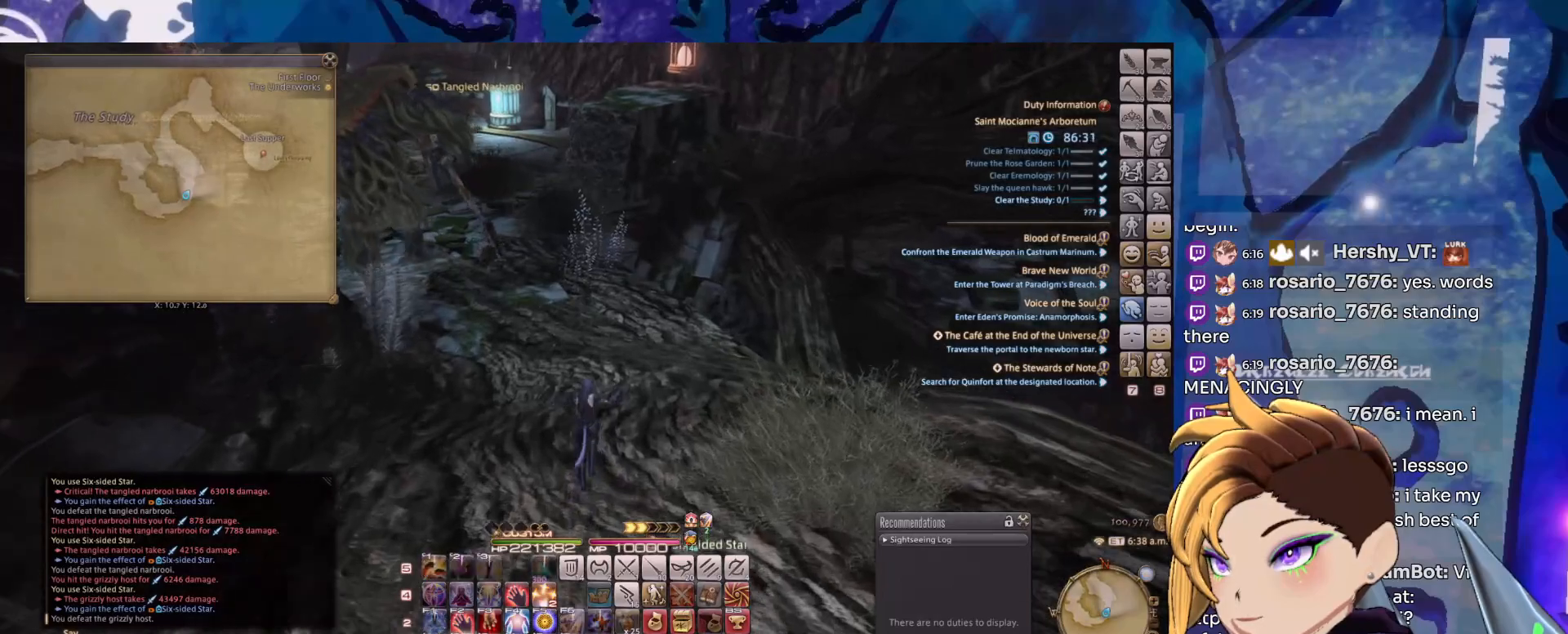
{"keys": [], "mouse": ["left", "right"], "events": [[33, "2", "up"], [83, "shift_l", "up"]]}
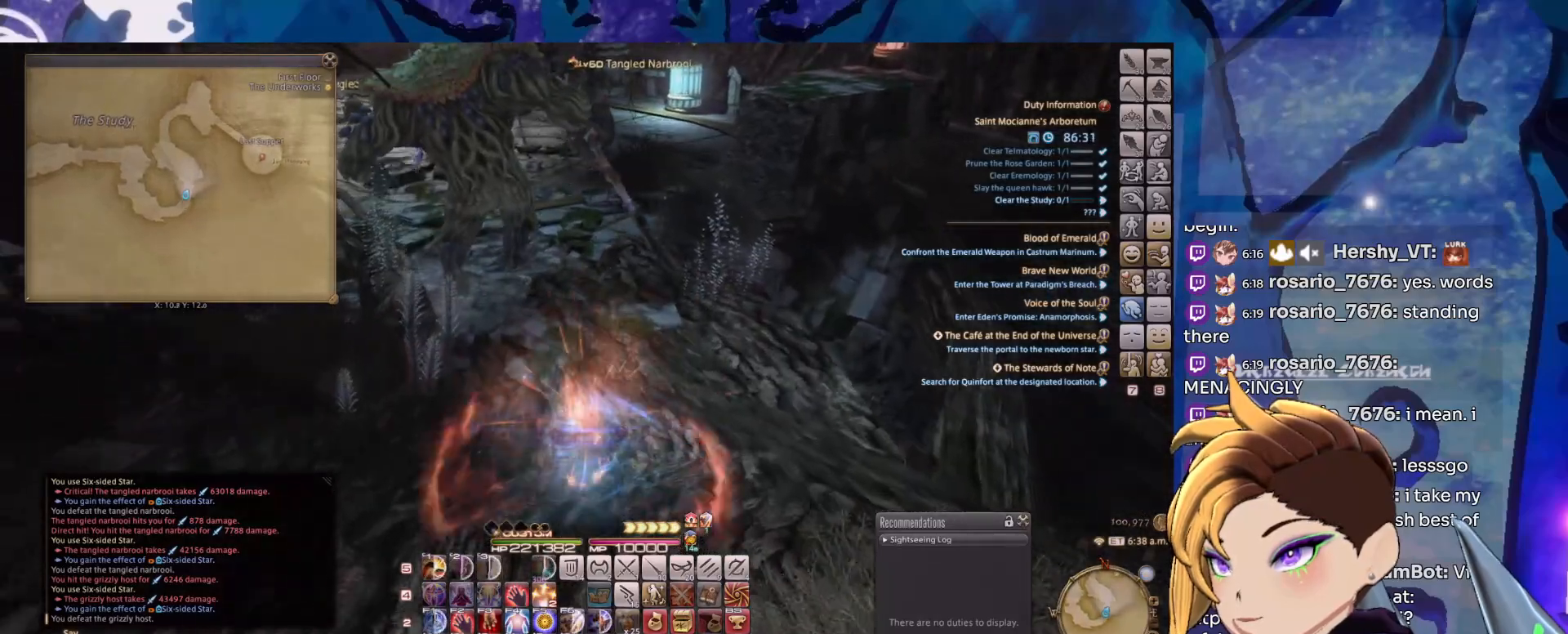
{"keys": [], "mouse": ["left", "right"], "events": [[300, "tab", "down"], [433, "tab", "up"]]}
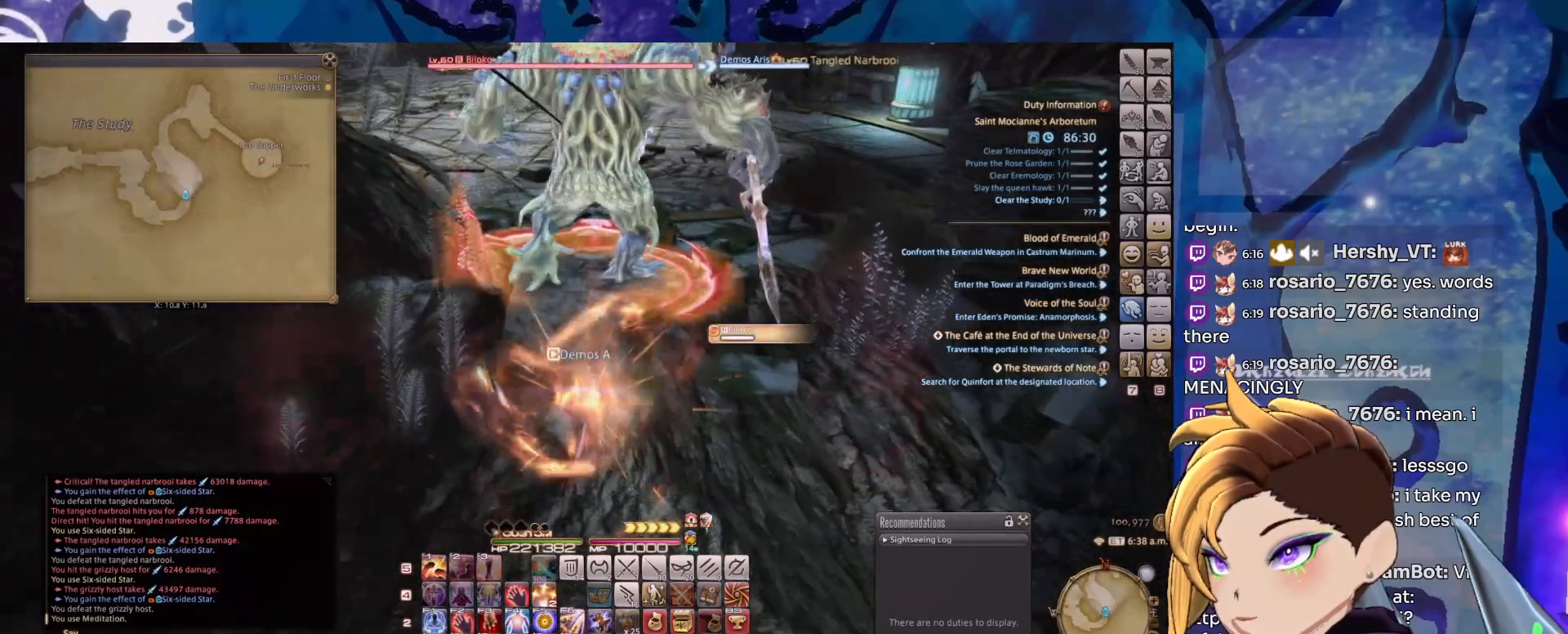
{"keys": ["2"], "mouse": ["left", "right"], "events": [[300, "2", "down"], [400, "2", "up"], [500, "2", "down"]]}
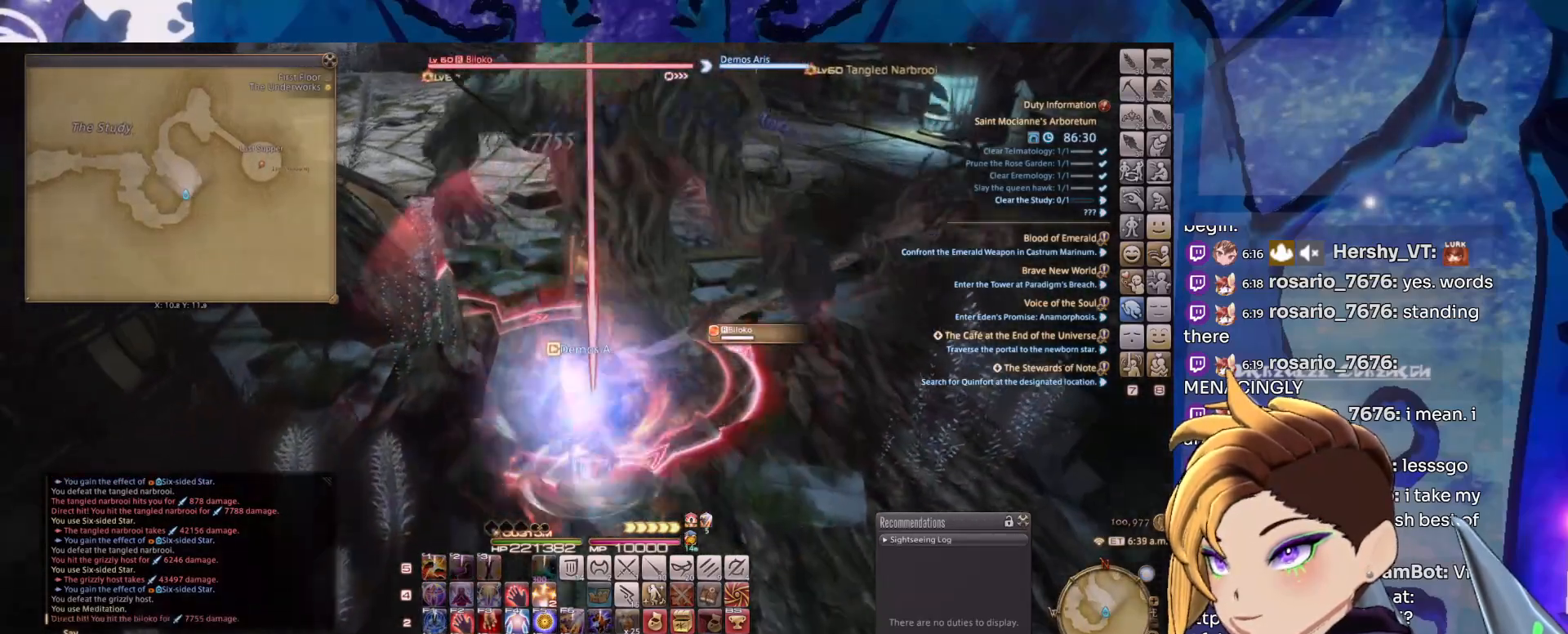
{"keys": [], "mouse": ["left", "right"], "events": [[83, "2", "up"], [183, "2", "down"], [283, "2", "up"], [317, "2", "down"], [417, "2", "up"]]}
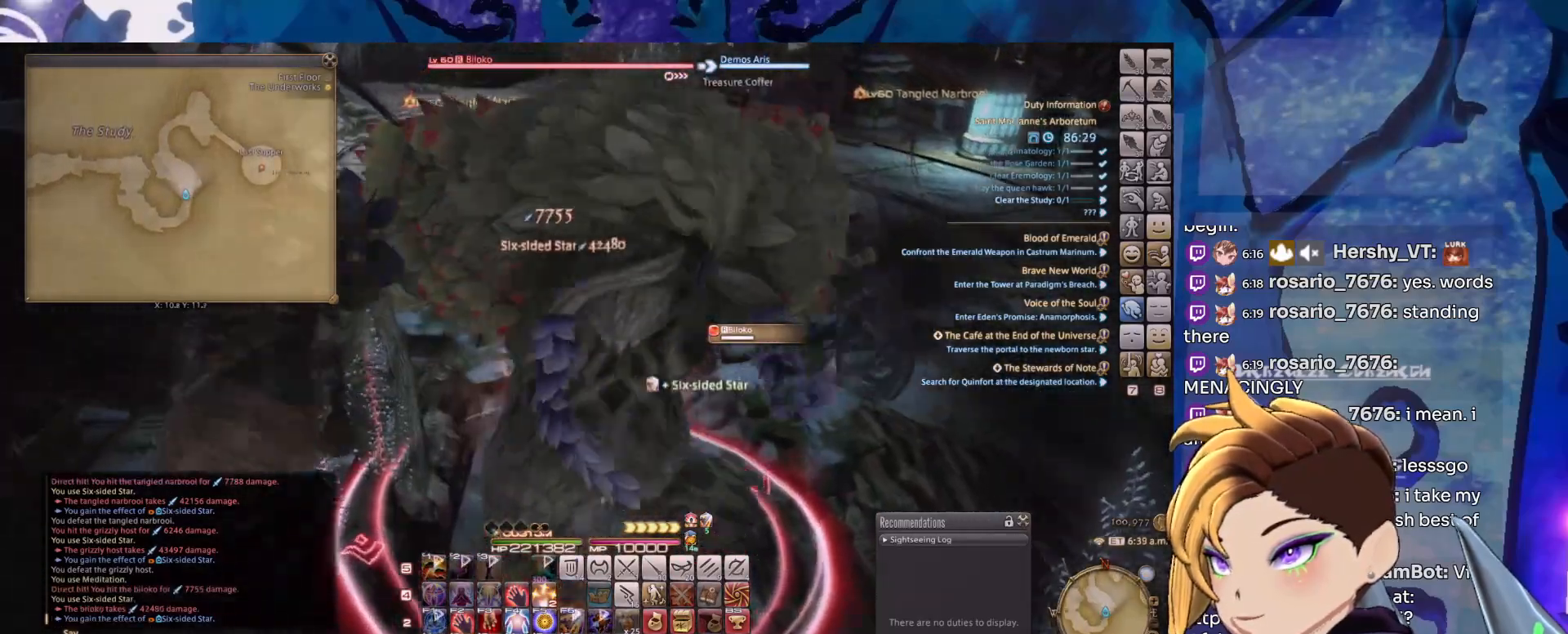
{"keys": ["2"], "mouse": ["left", "right"], "events": [[17, "2", "down"], [100, "2", "up"], [200, "2", "down"], [333, "2", "up"], [383, "2", "down"]]}
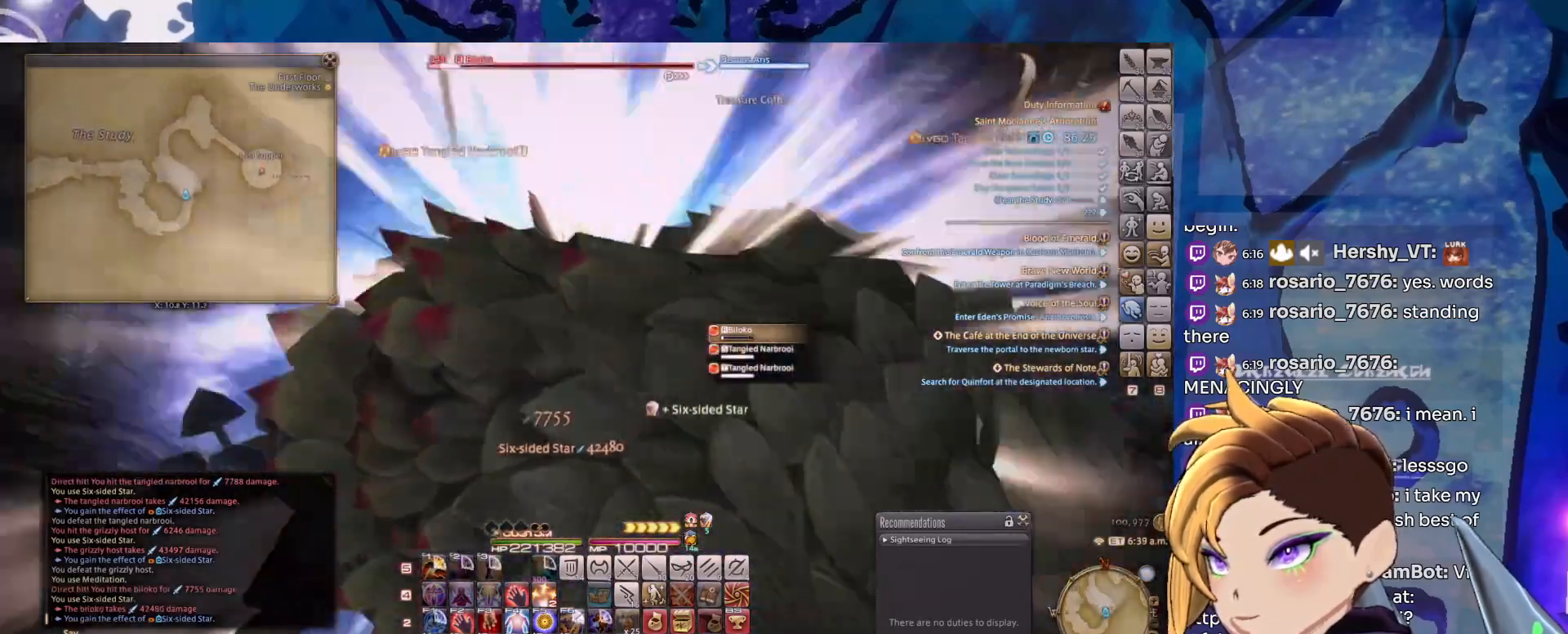
{"keys": [], "mouse": ["left", "right"], "events": [[33, "2", "up"]]}
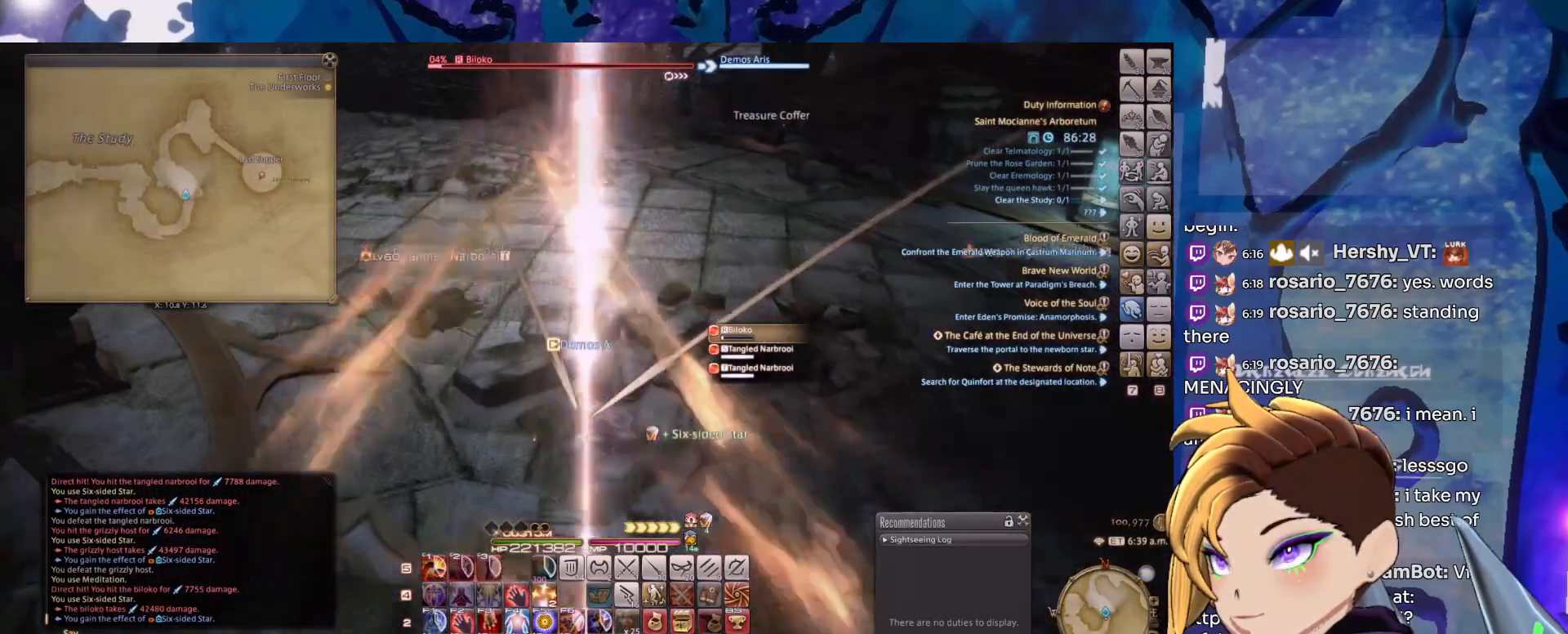
{"keys": [], "mouse": ["left", "right"], "events": []}
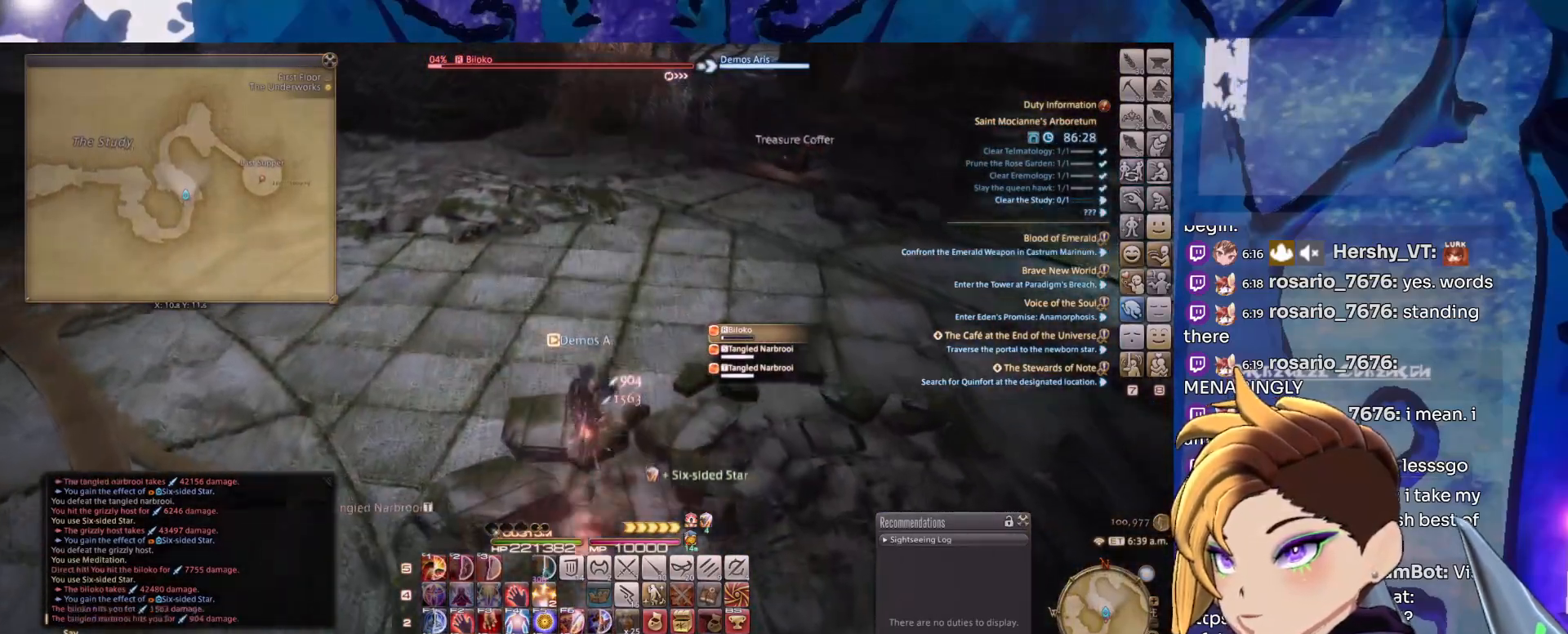
{"keys": [], "mouse": ["left", "right"], "events": []}
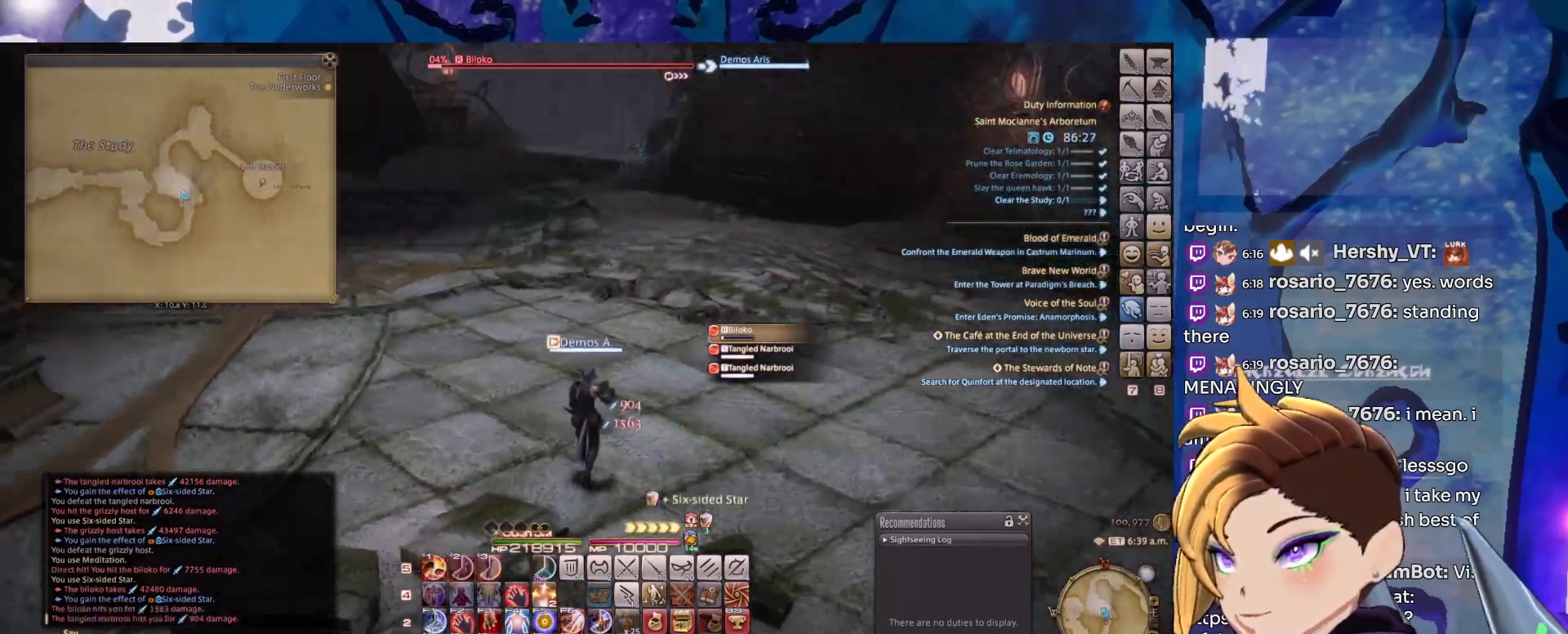
{"keys": [], "mouse": ["left", "right"], "events": []}
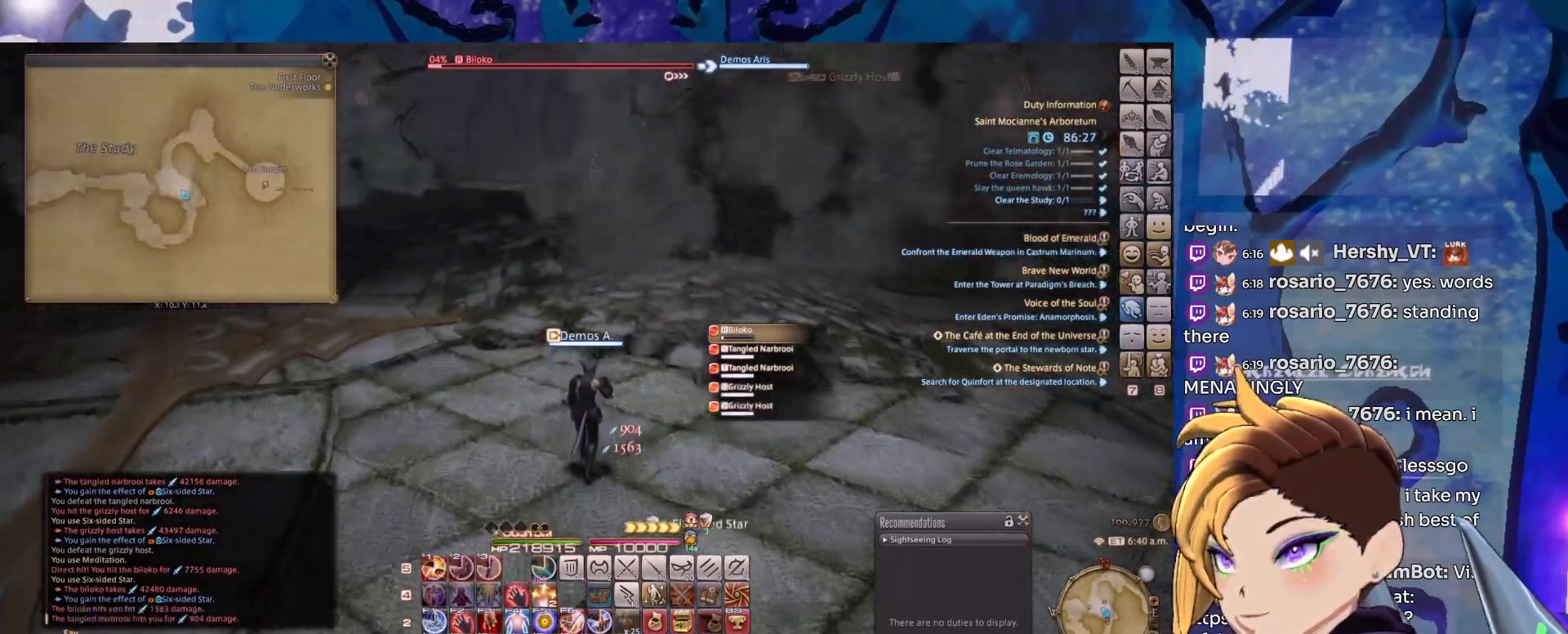
{"keys": [], "mouse": ["left", "right"], "events": [[333, "mouse_middle", "down"], [417, "mouse_middle", "up"]]}
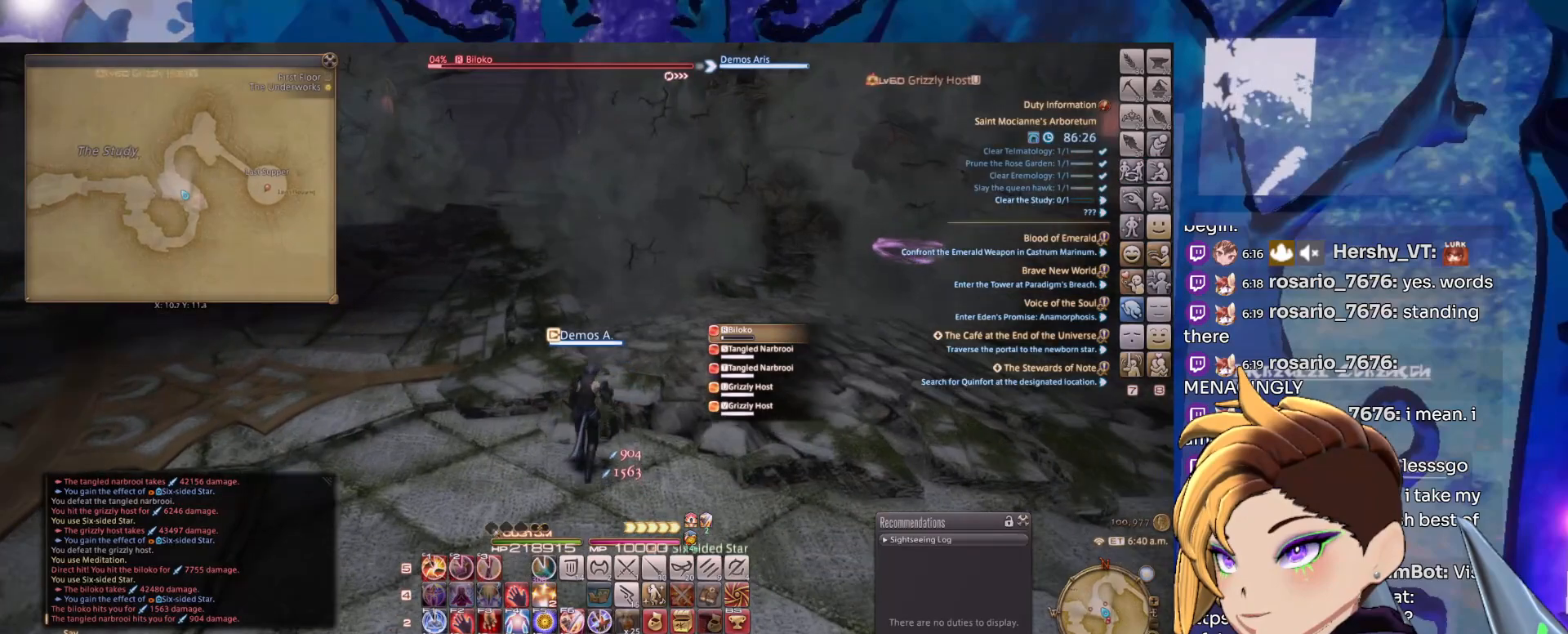
{"keys": [], "mouse": ["left", "right"], "events": []}
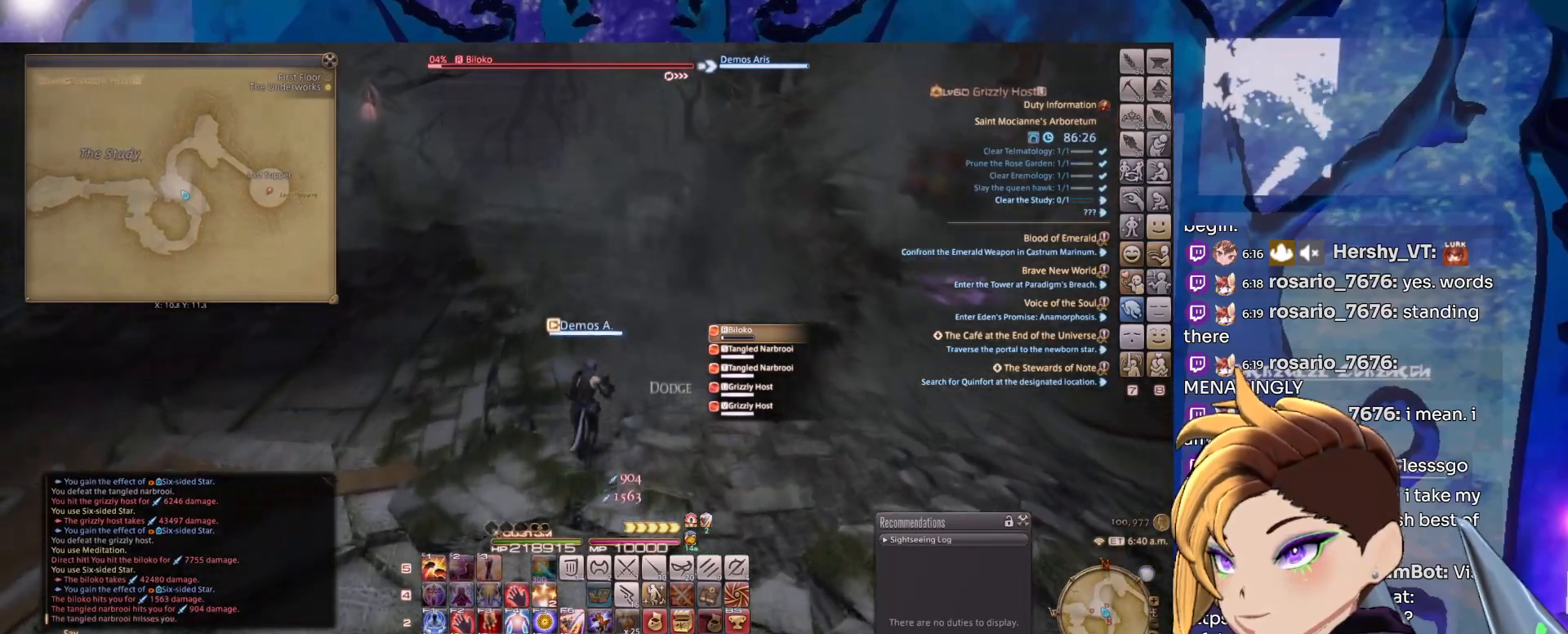
{"keys": [], "mouse": ["left", "right"], "events": []}